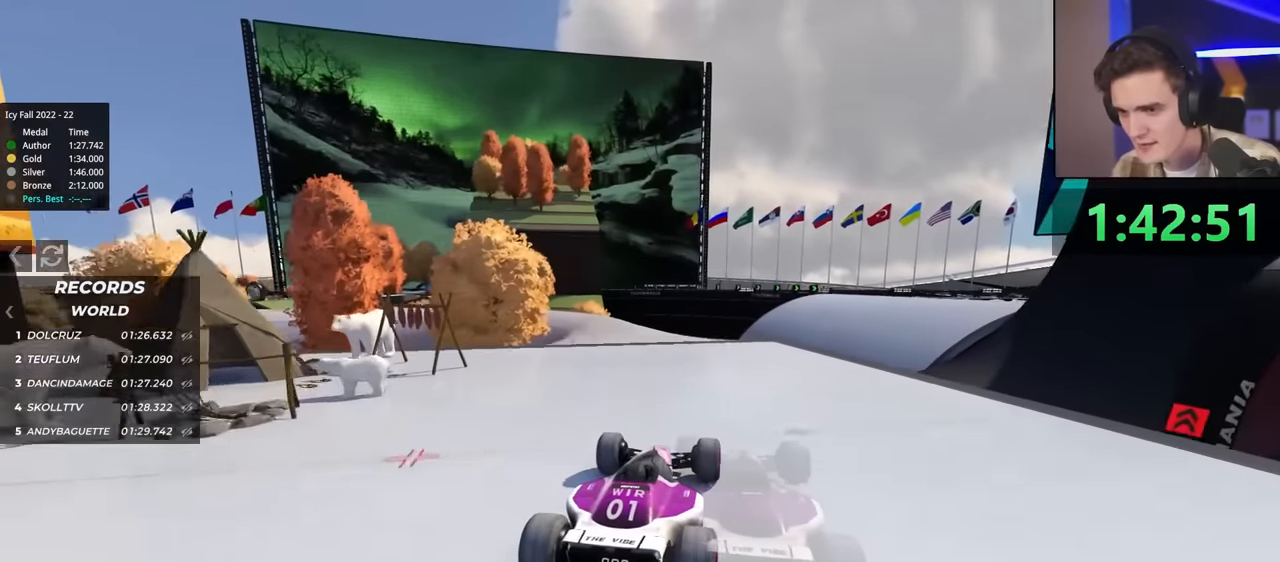
Gameplay with keyboard; each line is a JSON object with the keys held at the frame after it. "events" lists presses ("down") and releases ("up") of "brake", "down", "left", "right" and "up" between this image and that frame as [ms after this image, input, new state], when the widget could be followed in between. No other keys are recorded. Mouse input is not recorded. Key names are as the overlay labels them; some are game actions (e.g. jump) rather than physical keys.
{"keys": ["left", "up"], "events": [[34, "left", "down"], [184, "left", "up"], [267, "left", "down"]]}
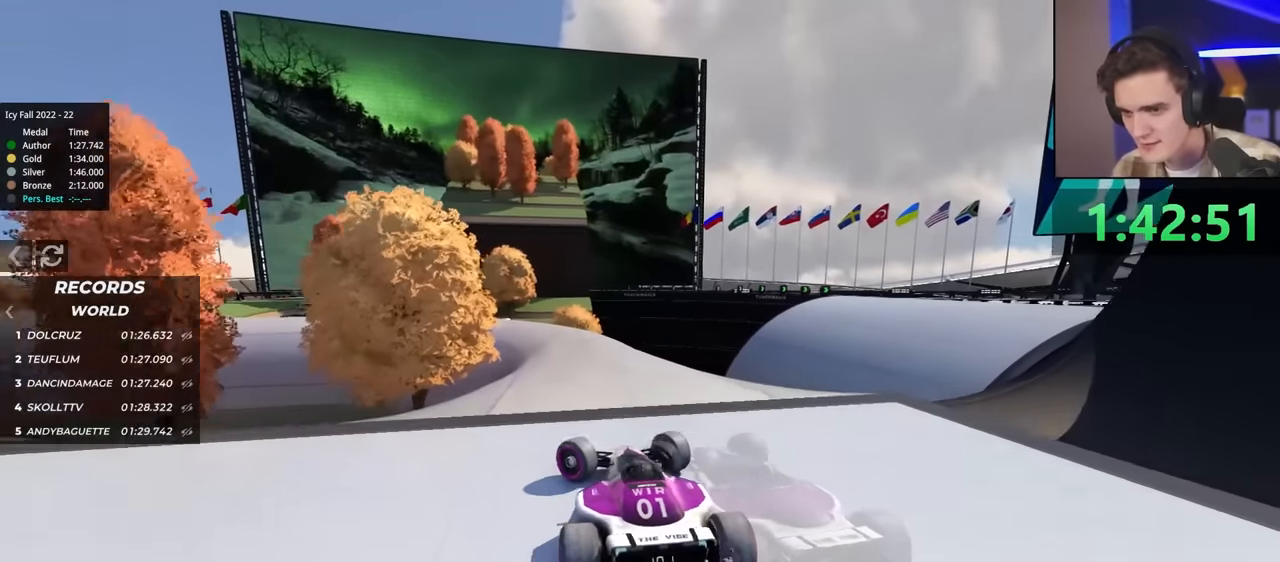
{"keys": ["left", "up"], "events": [[250, "brake", "down"], [434, "brake", "up"]]}
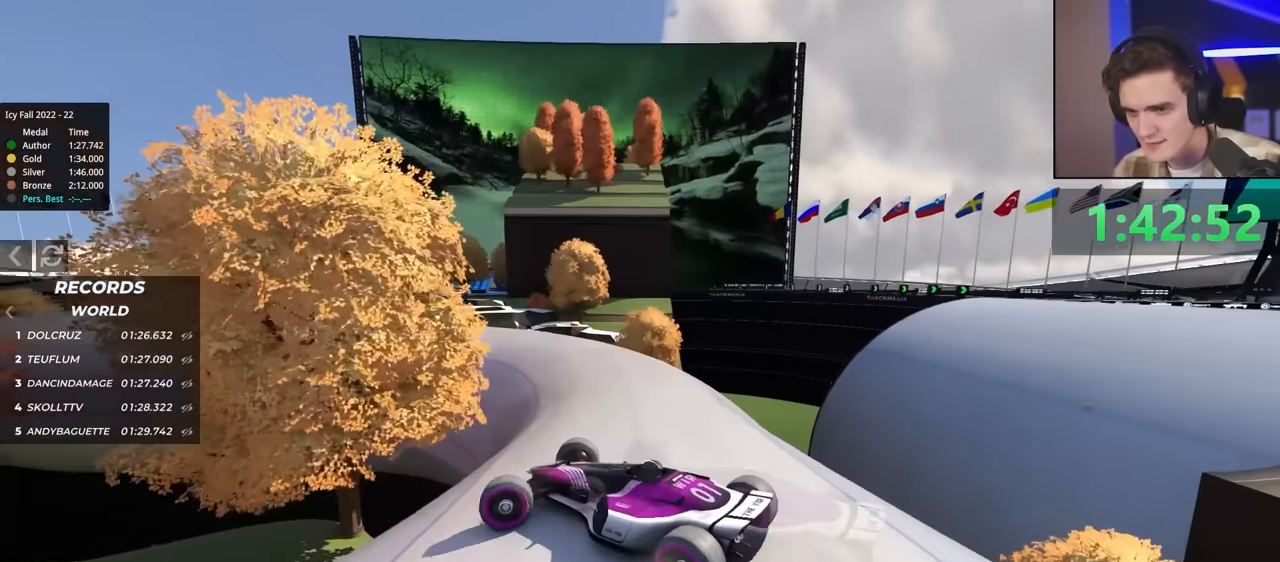
{"keys": ["right"], "events": [[17, "left", "up"], [17, "up", "up"], [67, "right", "down"], [167, "up", "down"], [300, "up", "up"]]}
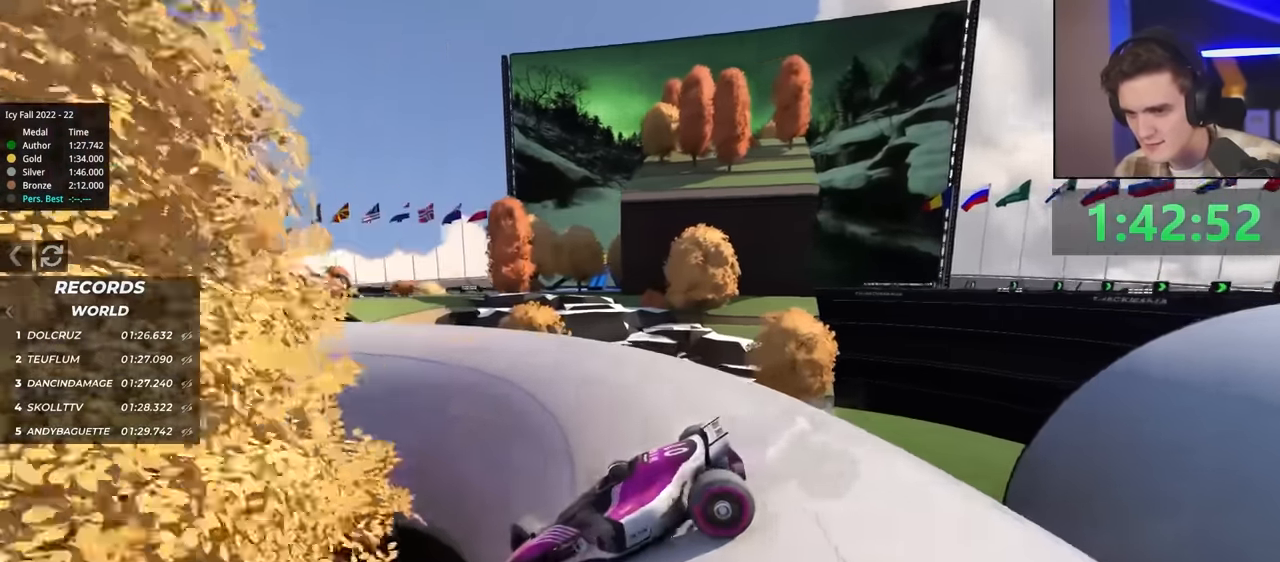
{"keys": ["right", "up"], "events": [[300, "up", "down"]]}
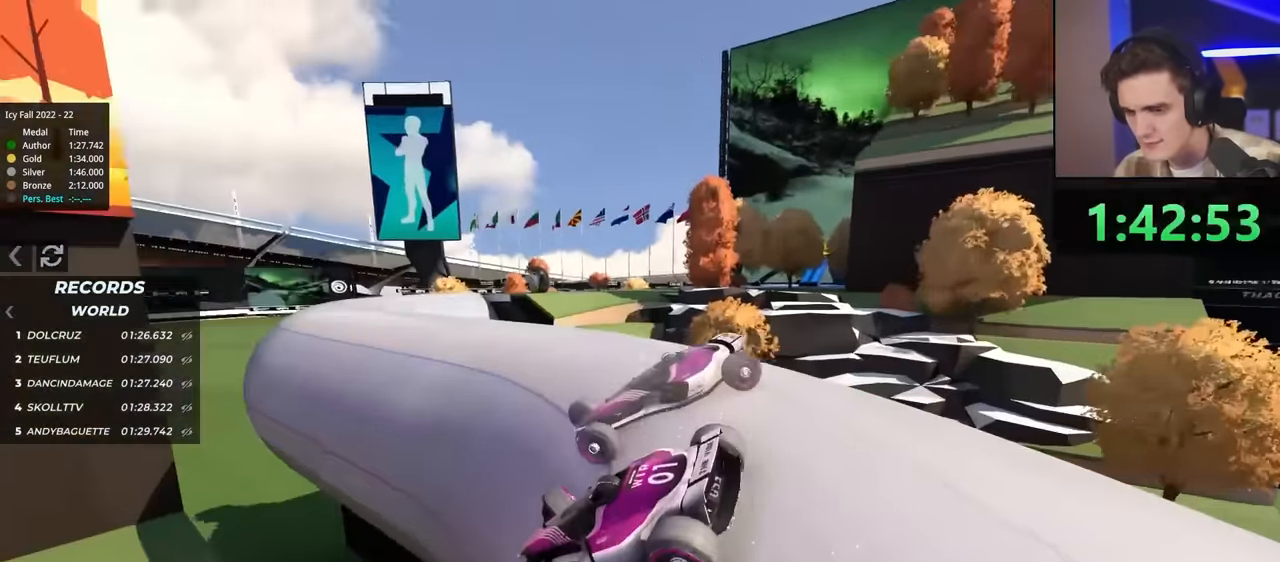
{"keys": ["right", "up"], "events": [[84, "up", "up"], [284, "up", "down"]]}
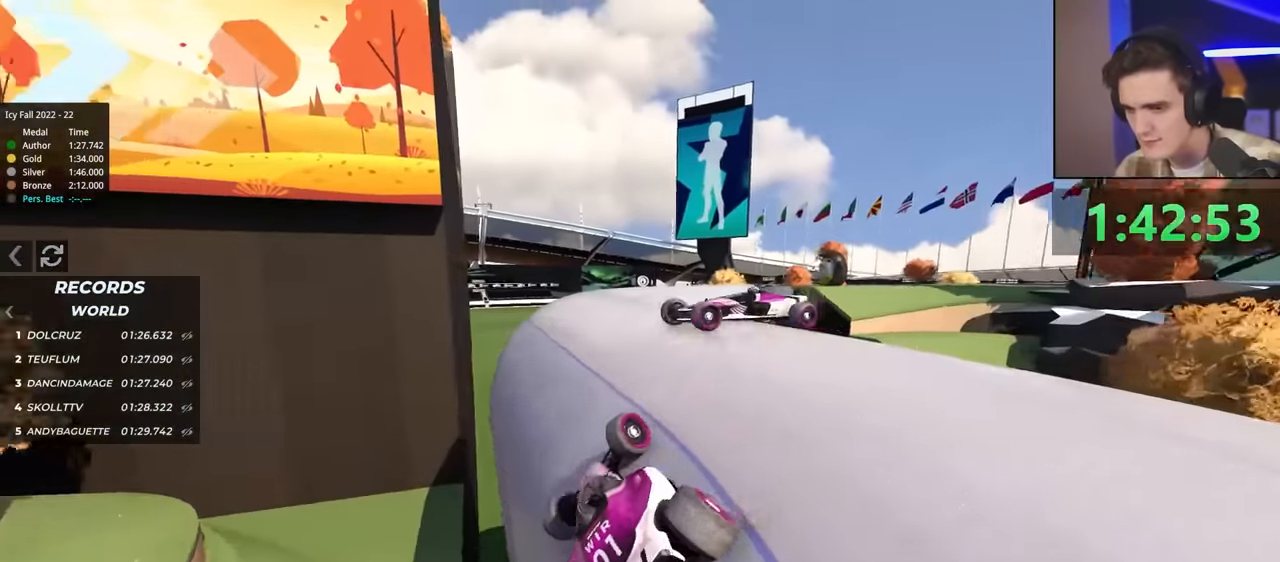
{"keys": ["up"], "events": [[50, "brake", "down"], [334, "right", "up"], [384, "brake", "up"]]}
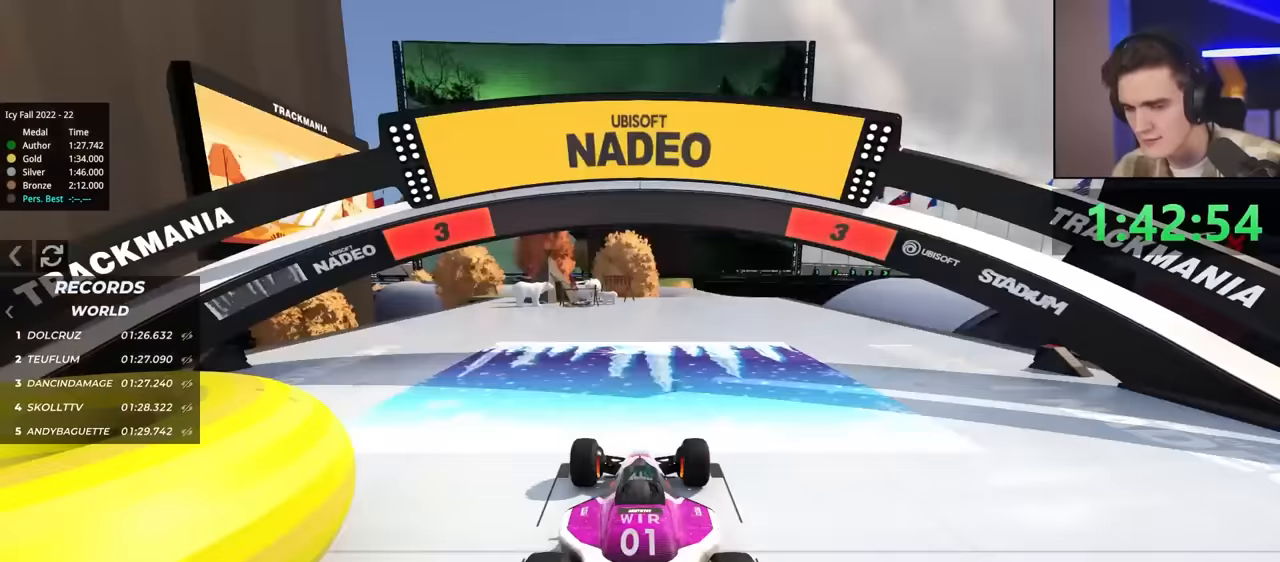
{"keys": ["up"], "events": [[167, "left", "down"], [400, "left", "up"]]}
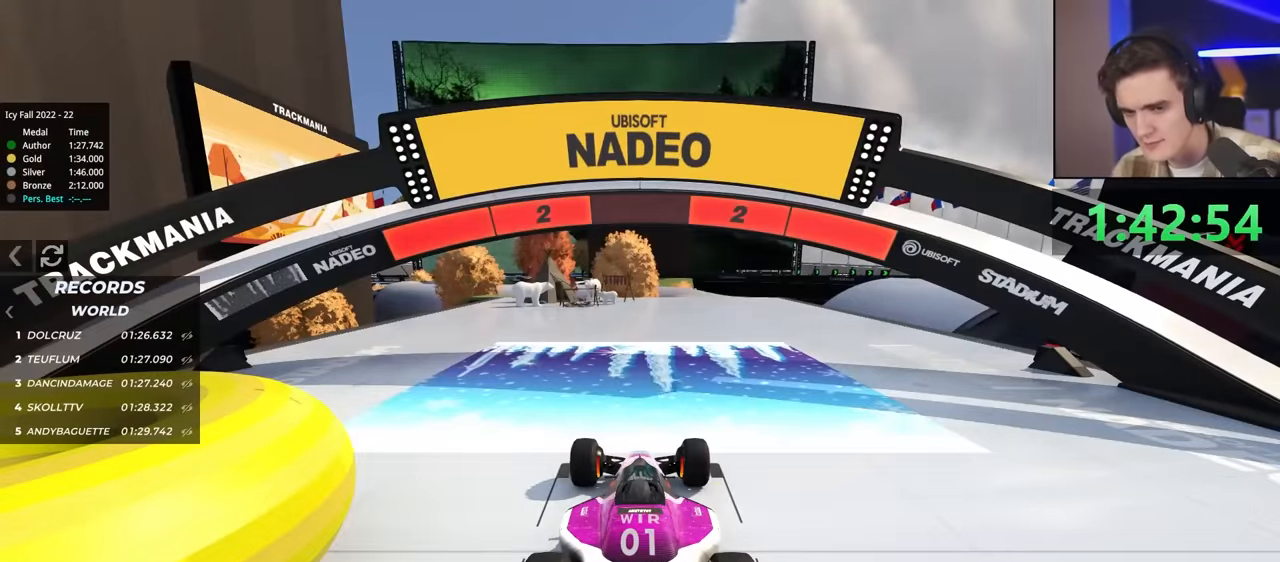
{"keys": ["up"], "events": []}
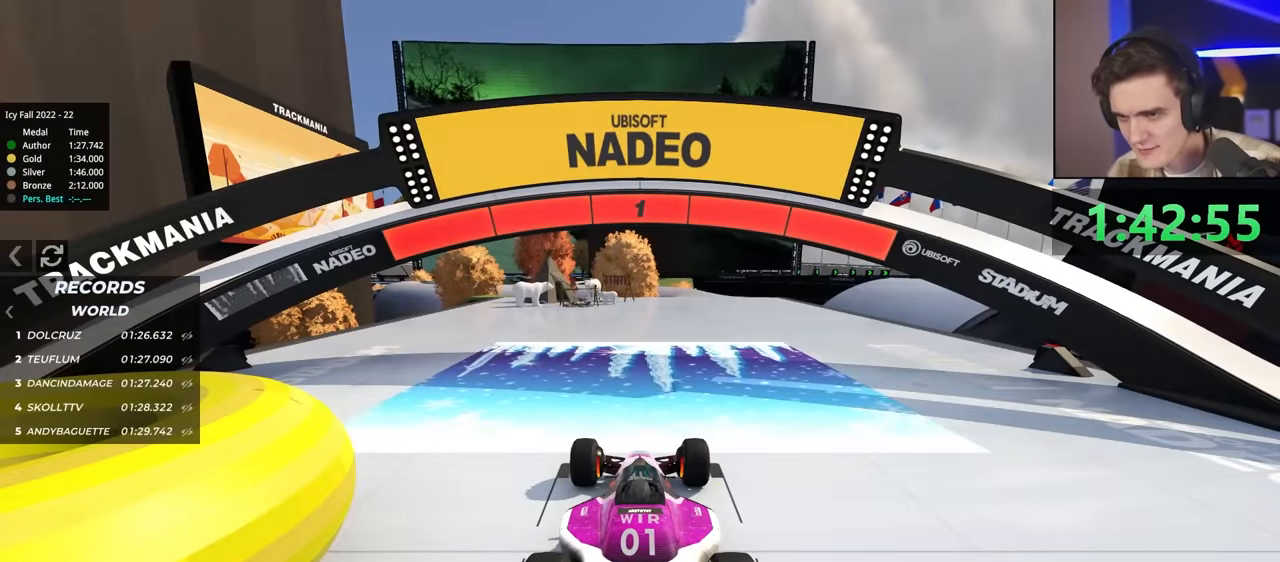
{"keys": ["up"], "events": [[384, "right", "down"], [434, "right", "up"]]}
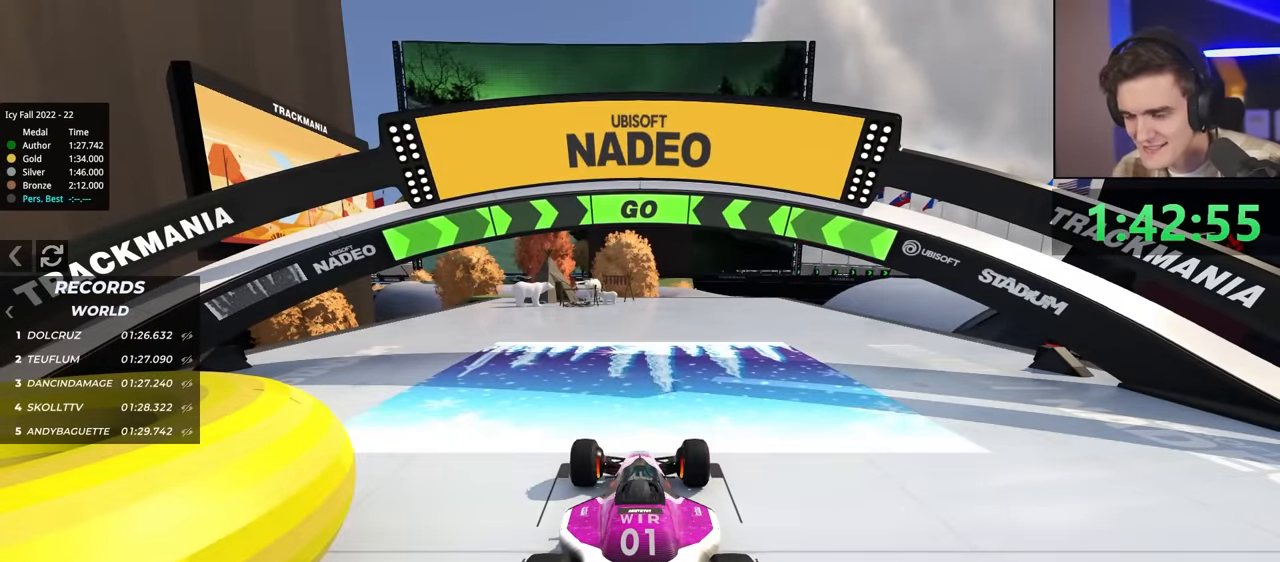
{"keys": ["up"], "events": [[417, "right", "down"], [500, "right", "up"]]}
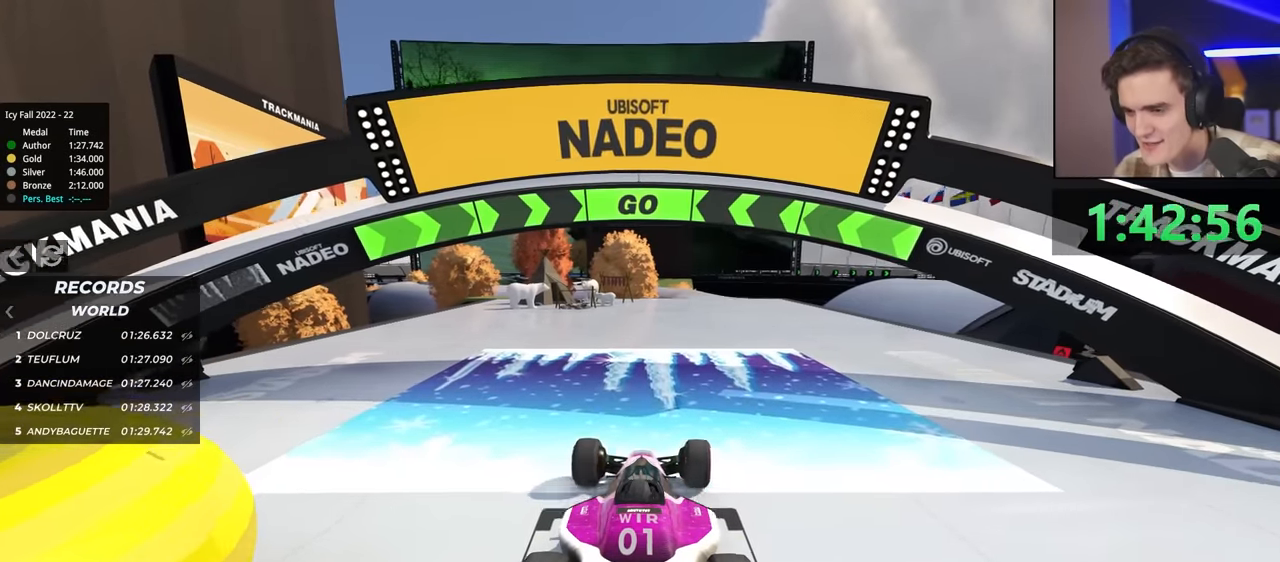
{"keys": ["up"], "events": []}
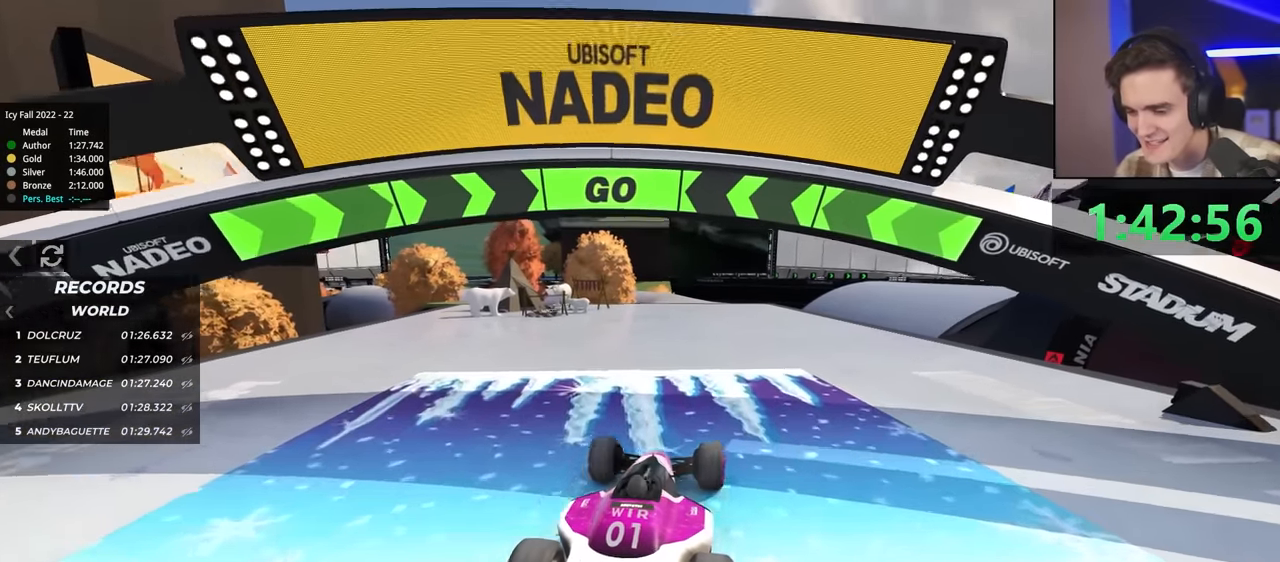
{"keys": ["up"], "events": [[350, "left", "down"], [450, "left", "up"]]}
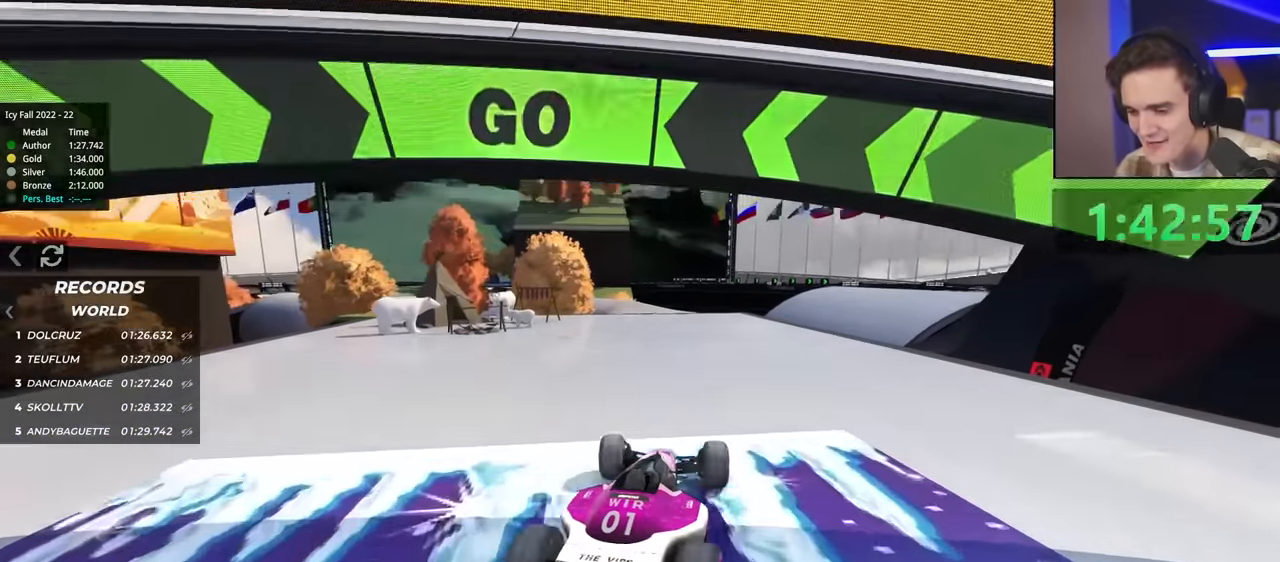
{"keys": ["left", "up"], "events": [[500, "left", "down"]]}
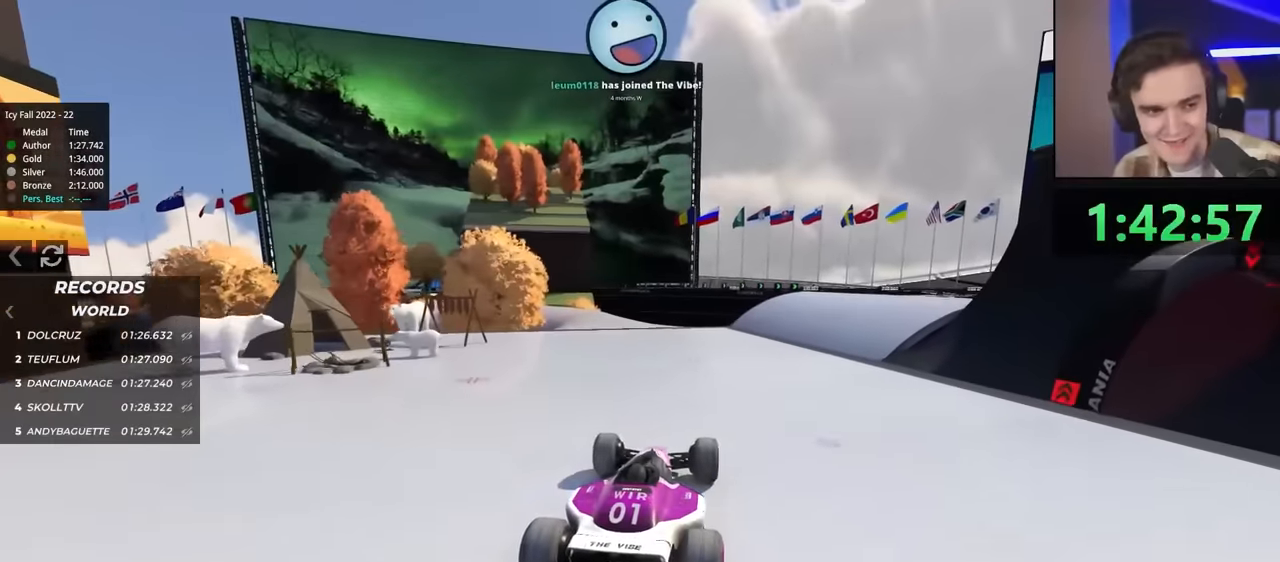
{"keys": ["left", "up"], "events": [[50, "left", "up"], [434, "left", "down"]]}
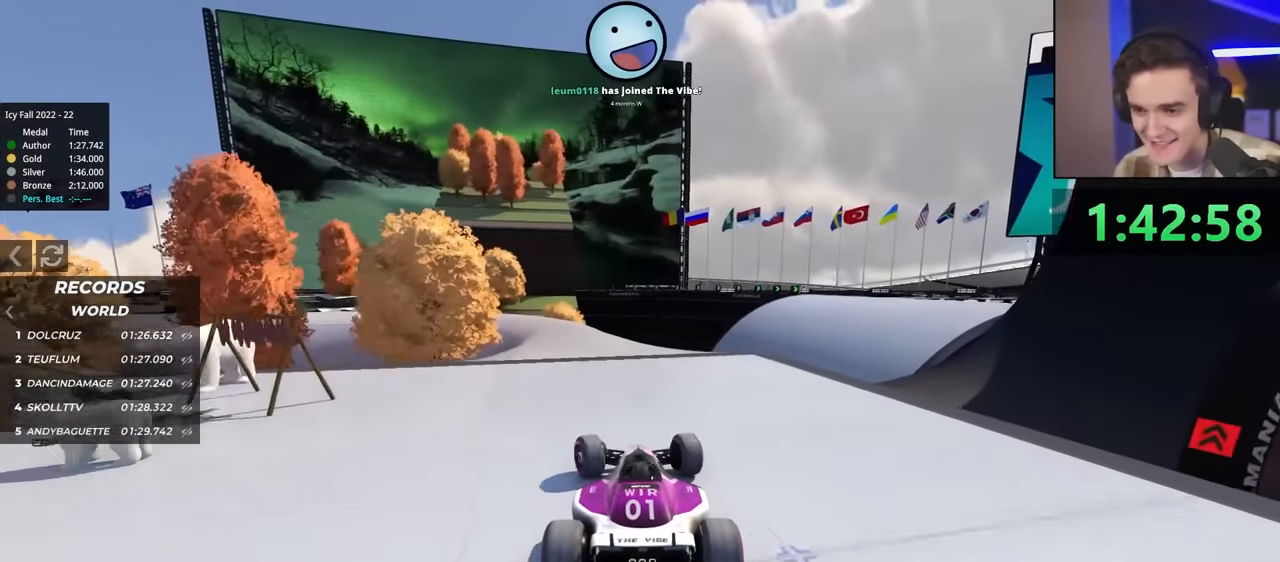
{"keys": ["left", "up"], "events": [[317, "brake", "down"], [500, "brake", "up"]]}
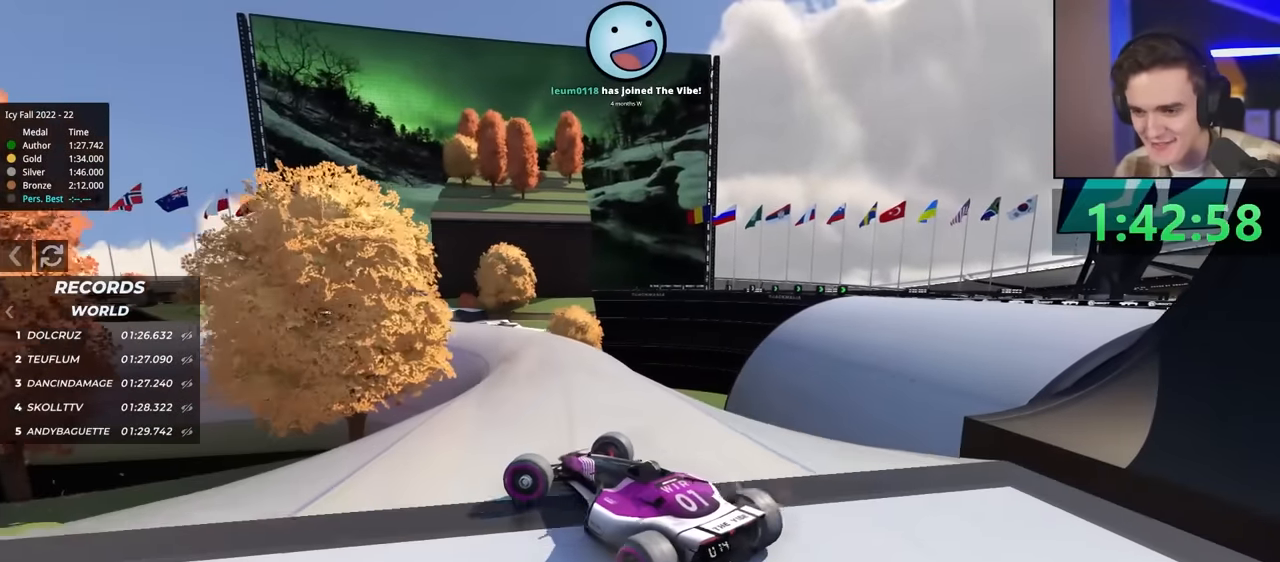
{"keys": ["right"], "events": [[267, "left", "up"], [317, "right", "down"], [367, "up", "up"]]}
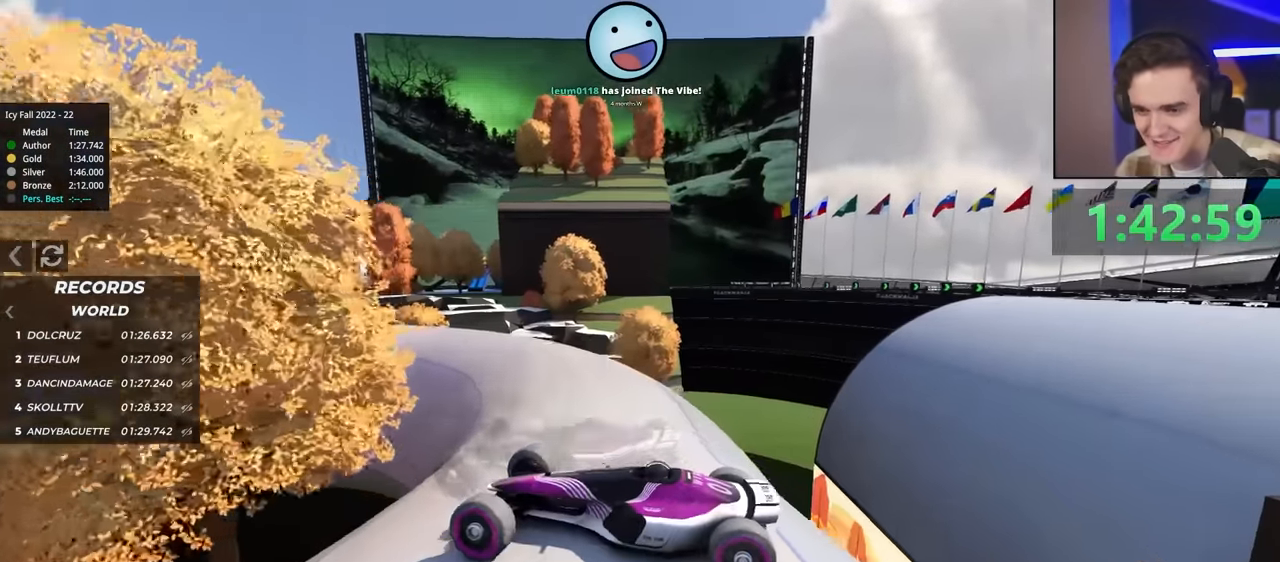
{"keys": ["brake", "up"], "events": [[17, "up", "down"], [334, "brake", "down"], [384, "right", "up"]]}
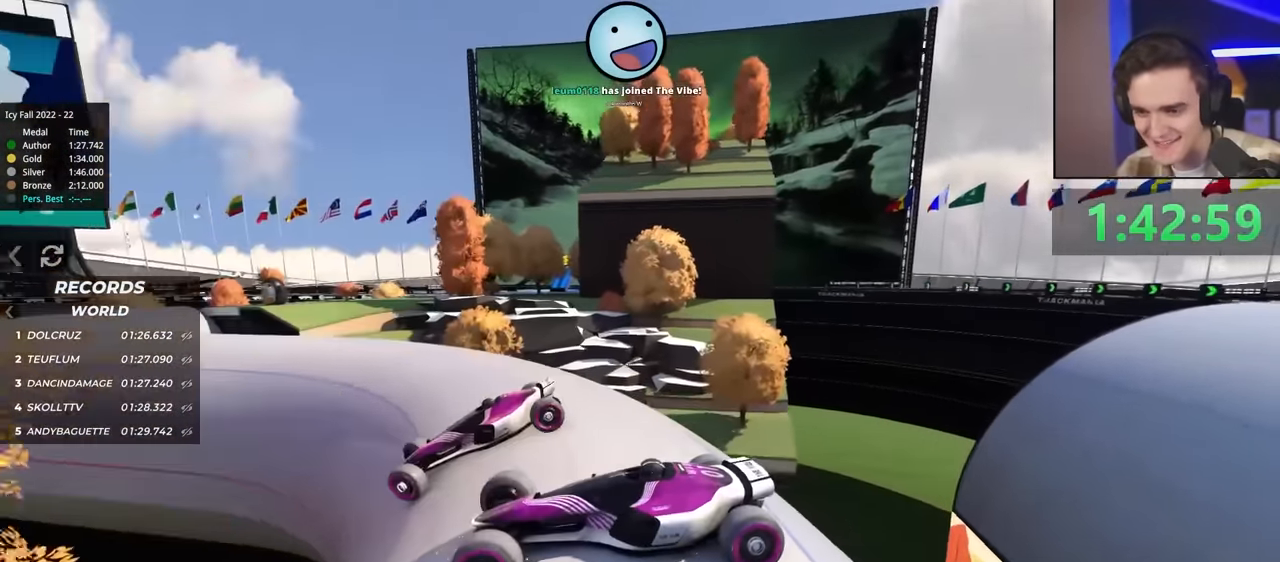
{"keys": ["right", "up"], "events": [[17, "brake", "up"], [17, "right", "down"], [200, "brake", "down"], [334, "brake", "up"]]}
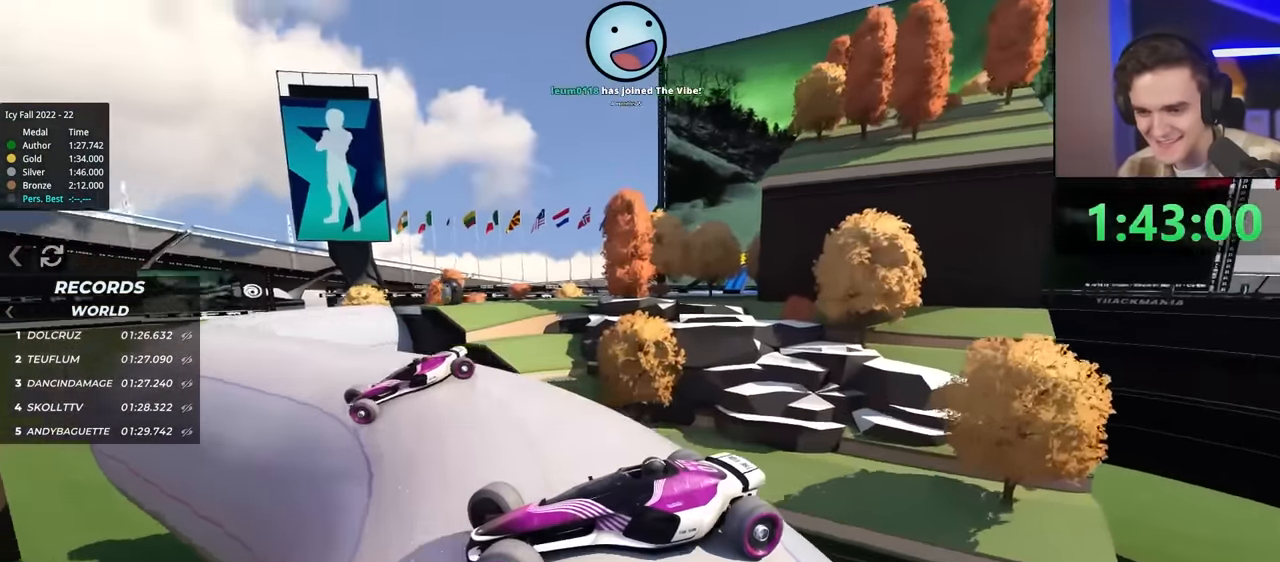
{"keys": ["right", "up"], "events": []}
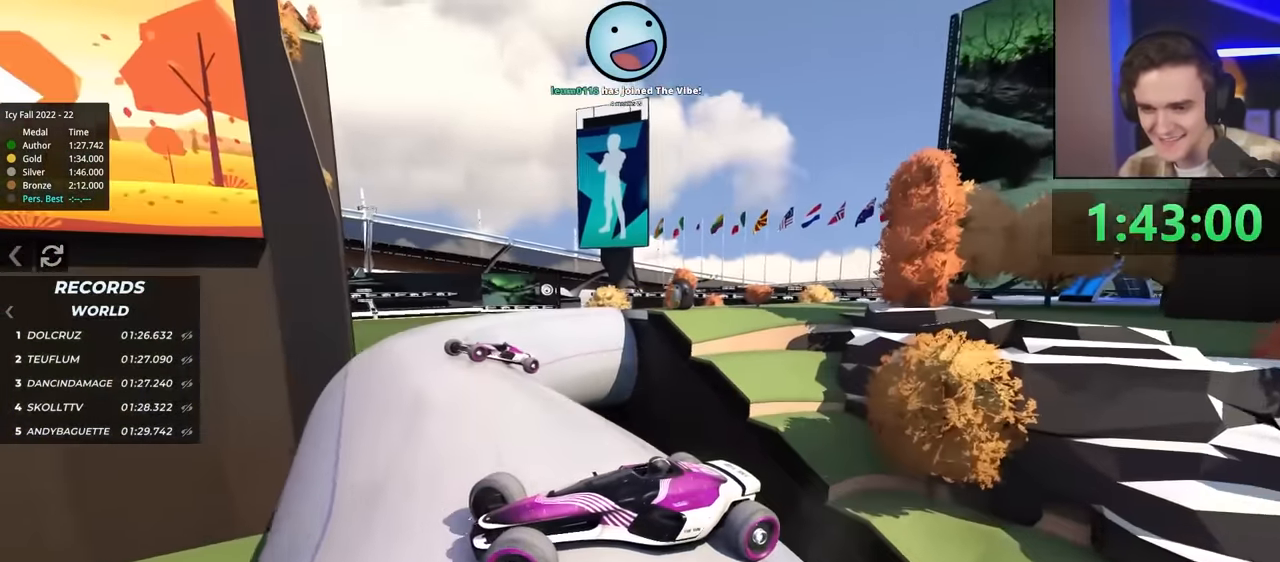
{"keys": ["right", "up"], "events": [[84, "up", "up"], [234, "up", "down"]]}
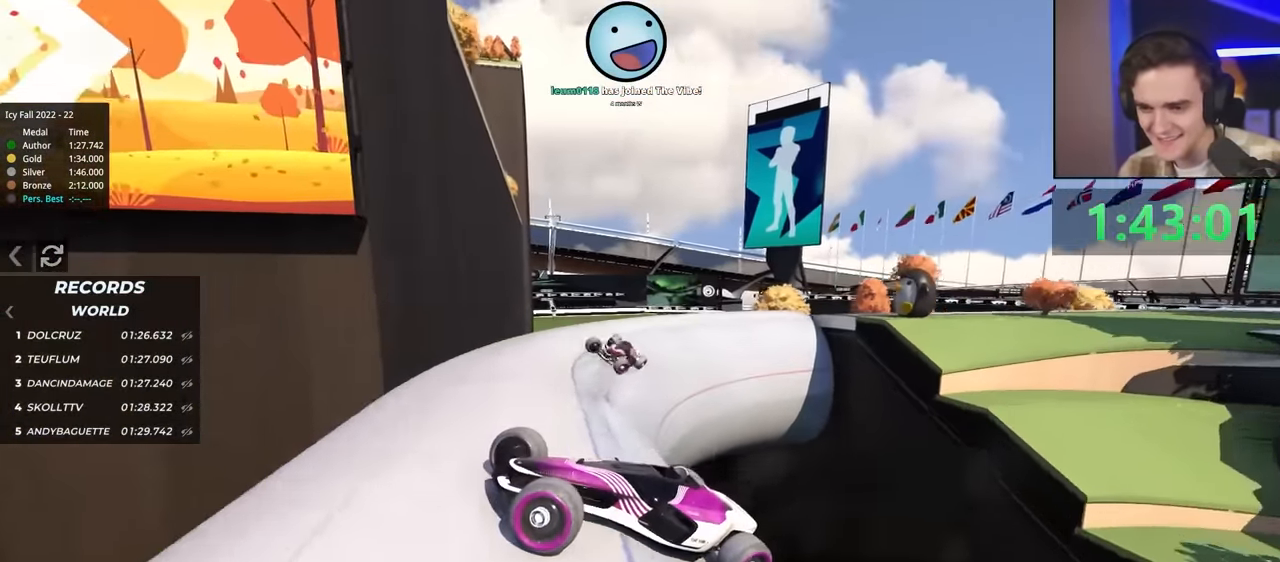
{"keys": ["right", "up"], "events": [[17, "up", "up"], [150, "up", "down"]]}
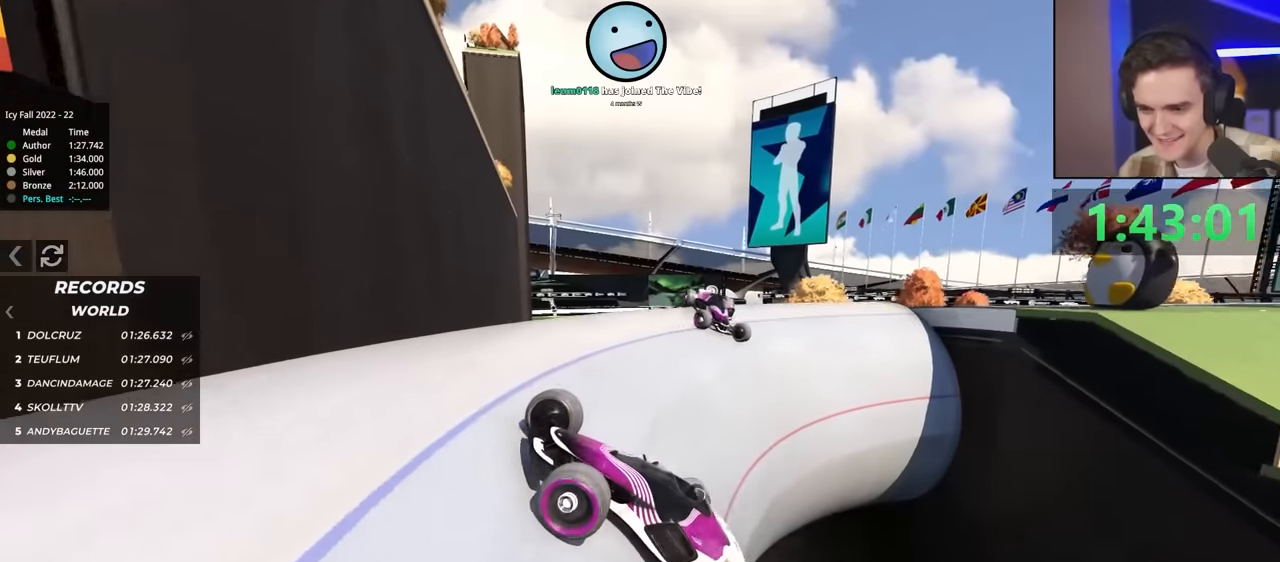
{"keys": ["right"], "events": [[217, "up", "up"], [450, "up", "down"], [500, "up", "up"]]}
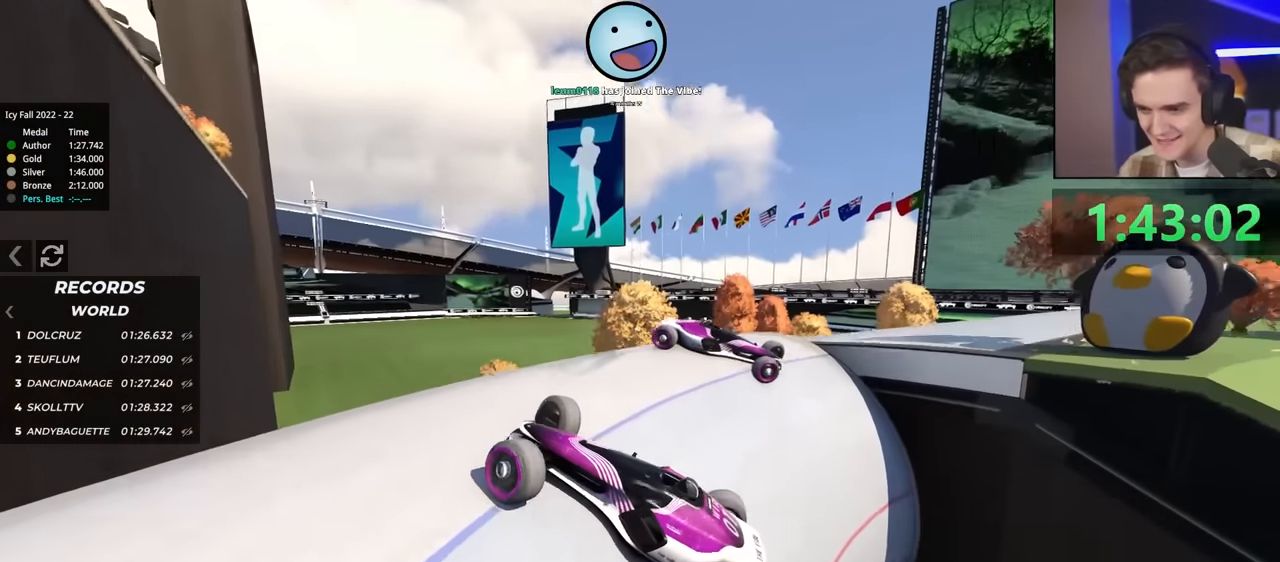
{"keys": ["right", "up"], "events": [[34, "brake", "down"], [184, "brake", "up"], [467, "up", "down"]]}
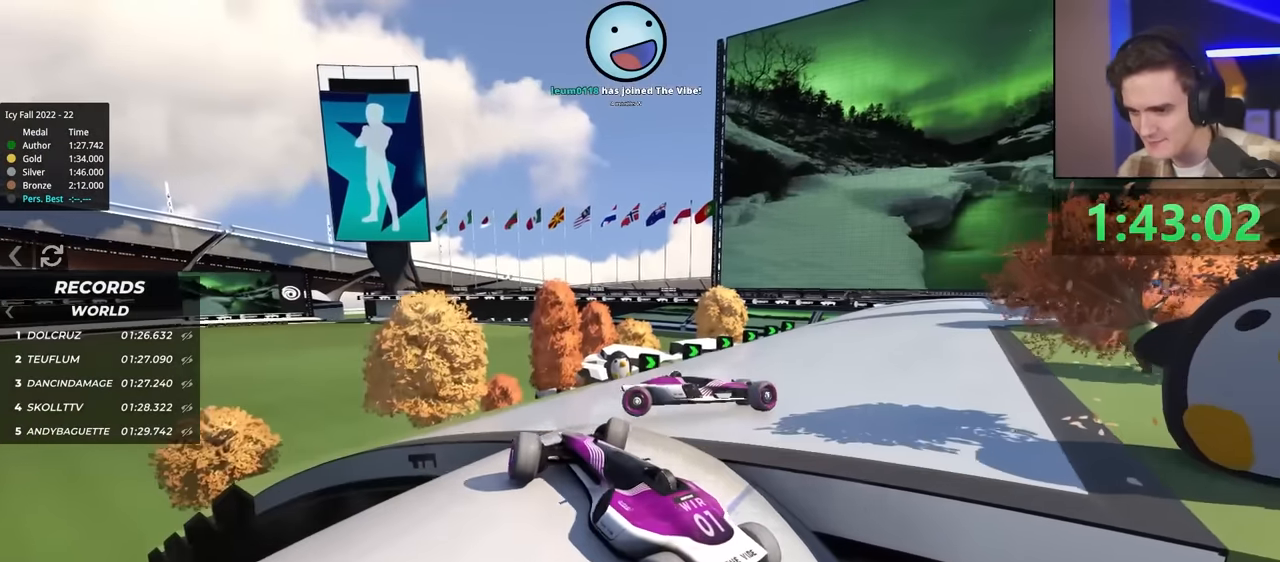
{"keys": ["right", "up"], "events": []}
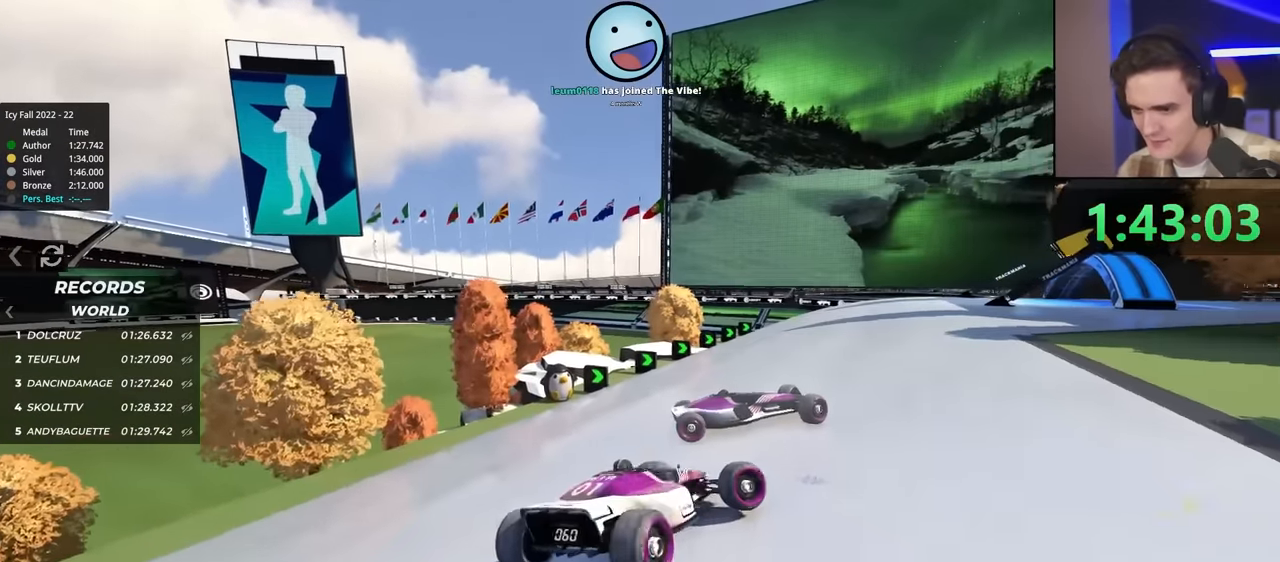
{"keys": ["left"], "events": [[34, "right", "up"], [84, "left", "down"], [84, "up", "up"], [367, "up", "down"], [467, "up", "up"]]}
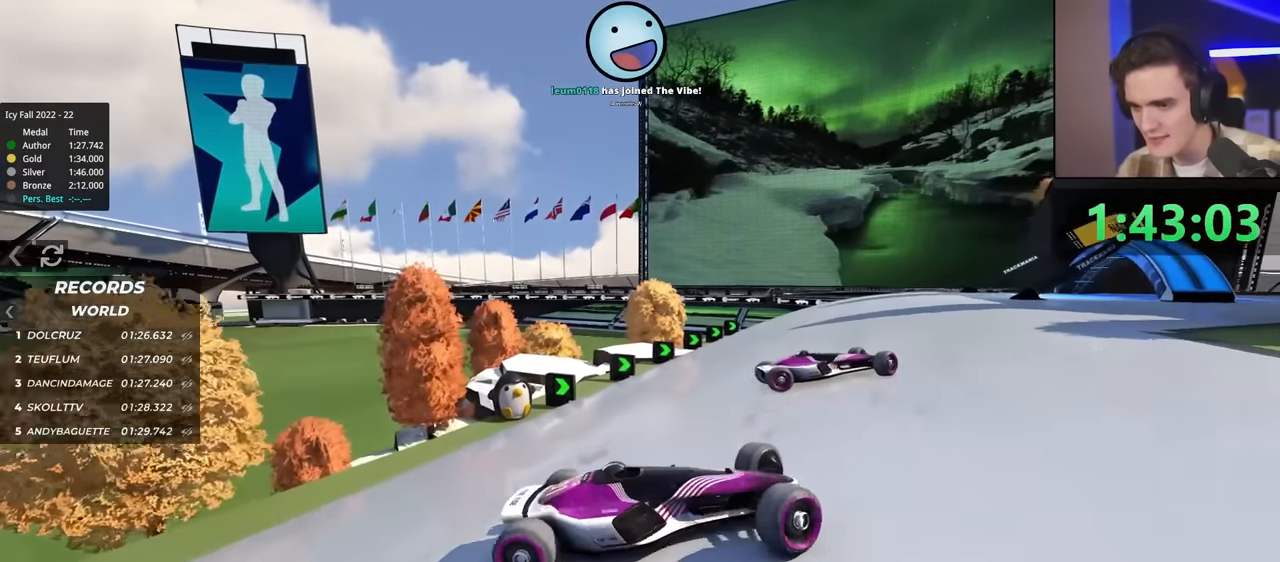
{"keys": ["left", "up"], "events": [[67, "up", "down"], [200, "up", "up"], [334, "up", "down"]]}
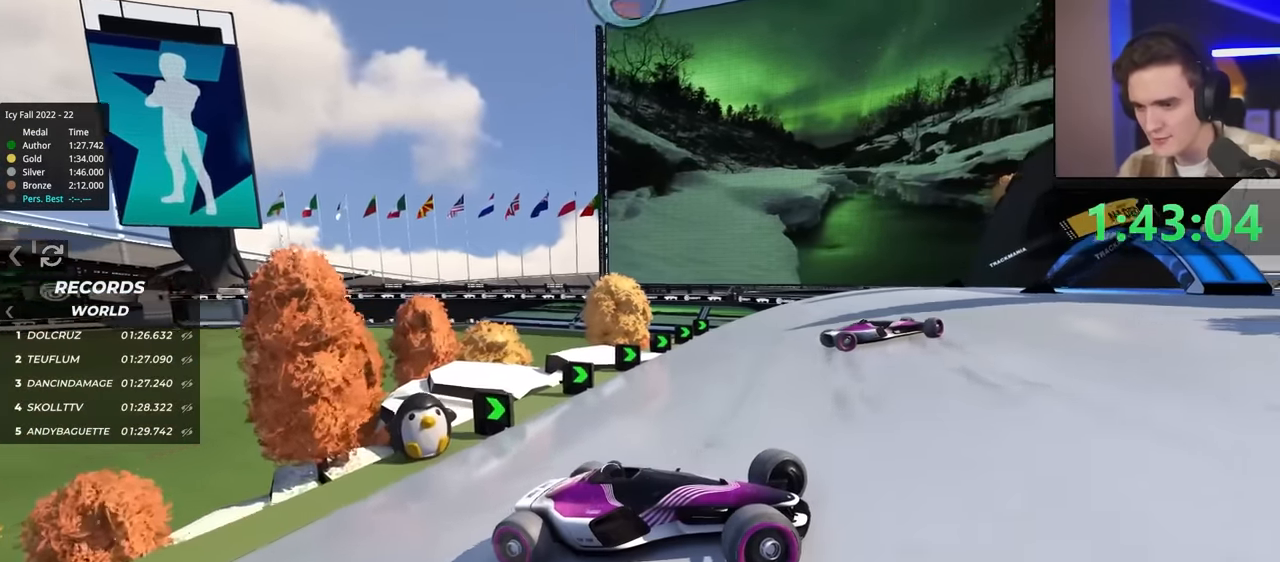
{"keys": ["left", "up"], "events": []}
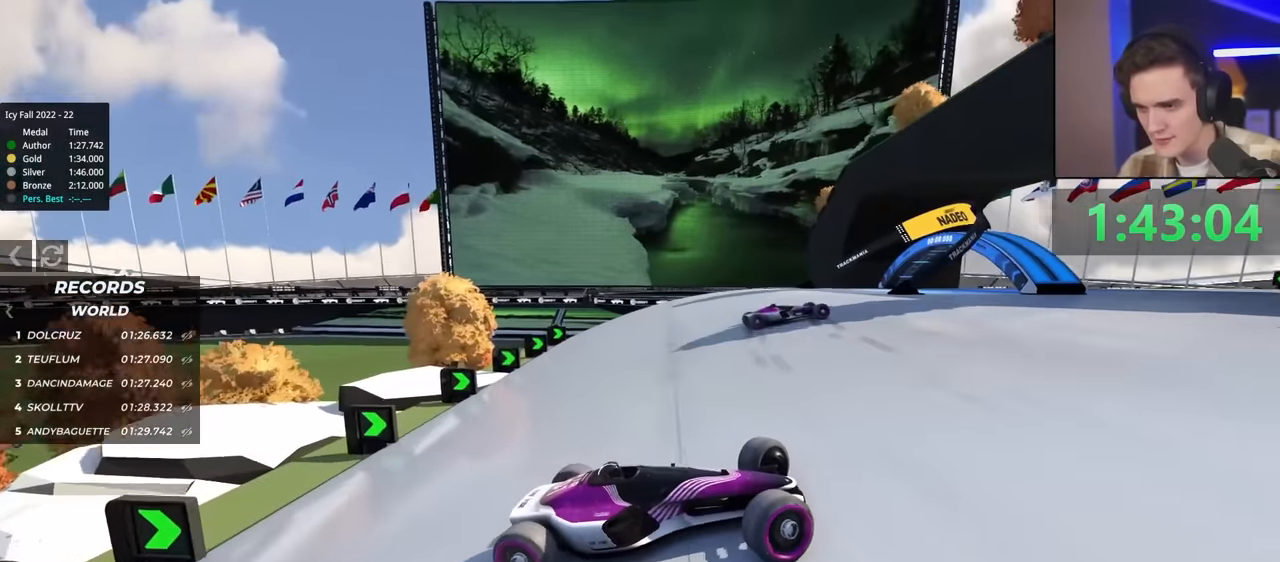
{"keys": ["left", "up"], "events": []}
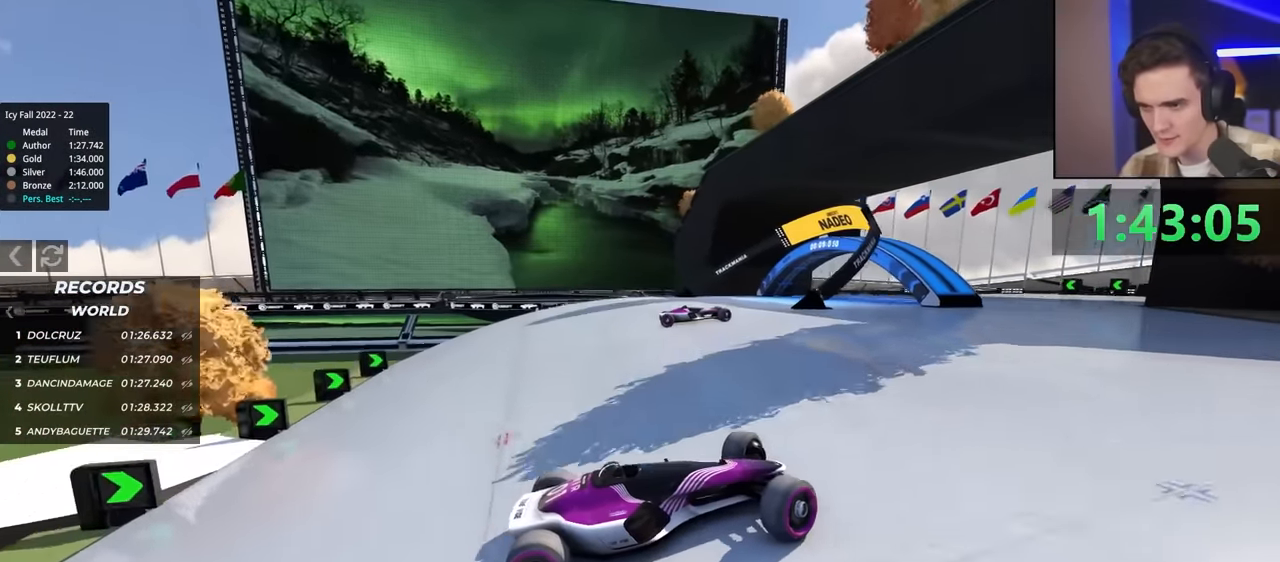
{"keys": ["left", "up"], "events": [[150, "up", "up"], [200, "up", "down"]]}
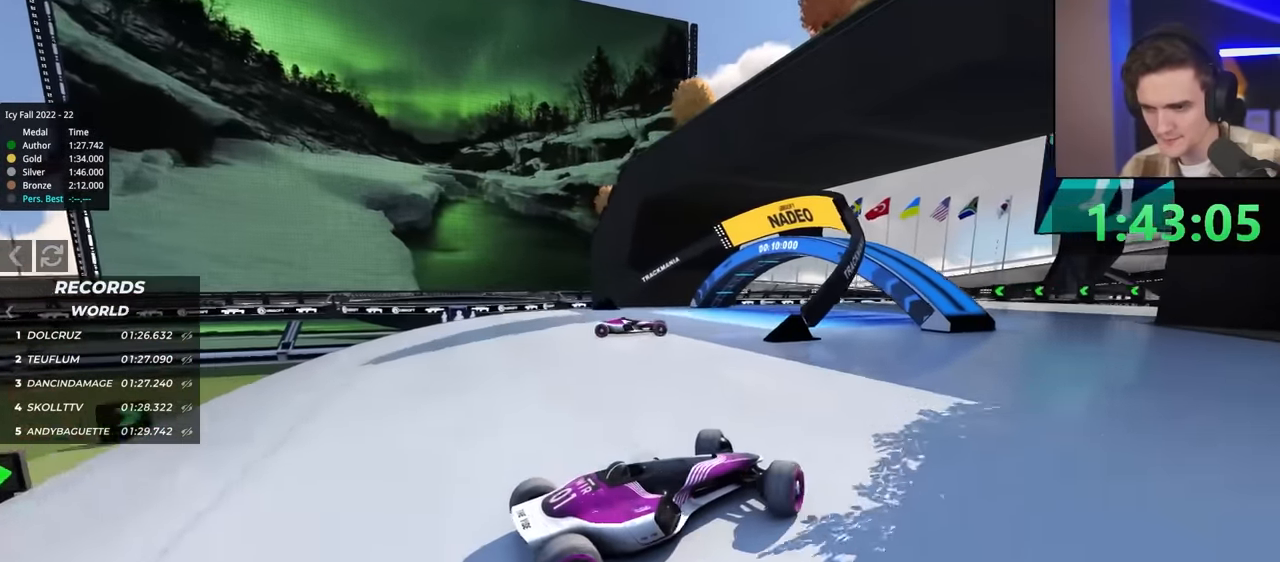
{"keys": ["up"], "events": [[250, "left", "up"], [350, "right", "down"], [484, "right", "up"]]}
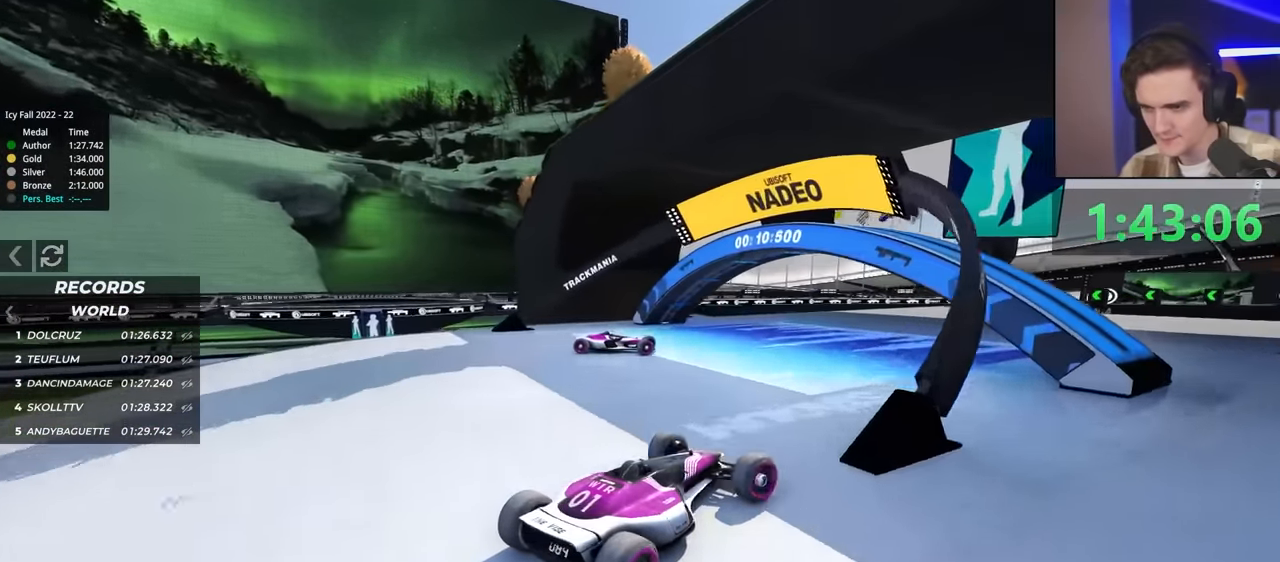
{"keys": ["right", "up"], "events": [[184, "right", "down"], [267, "right", "up"], [500, "right", "down"]]}